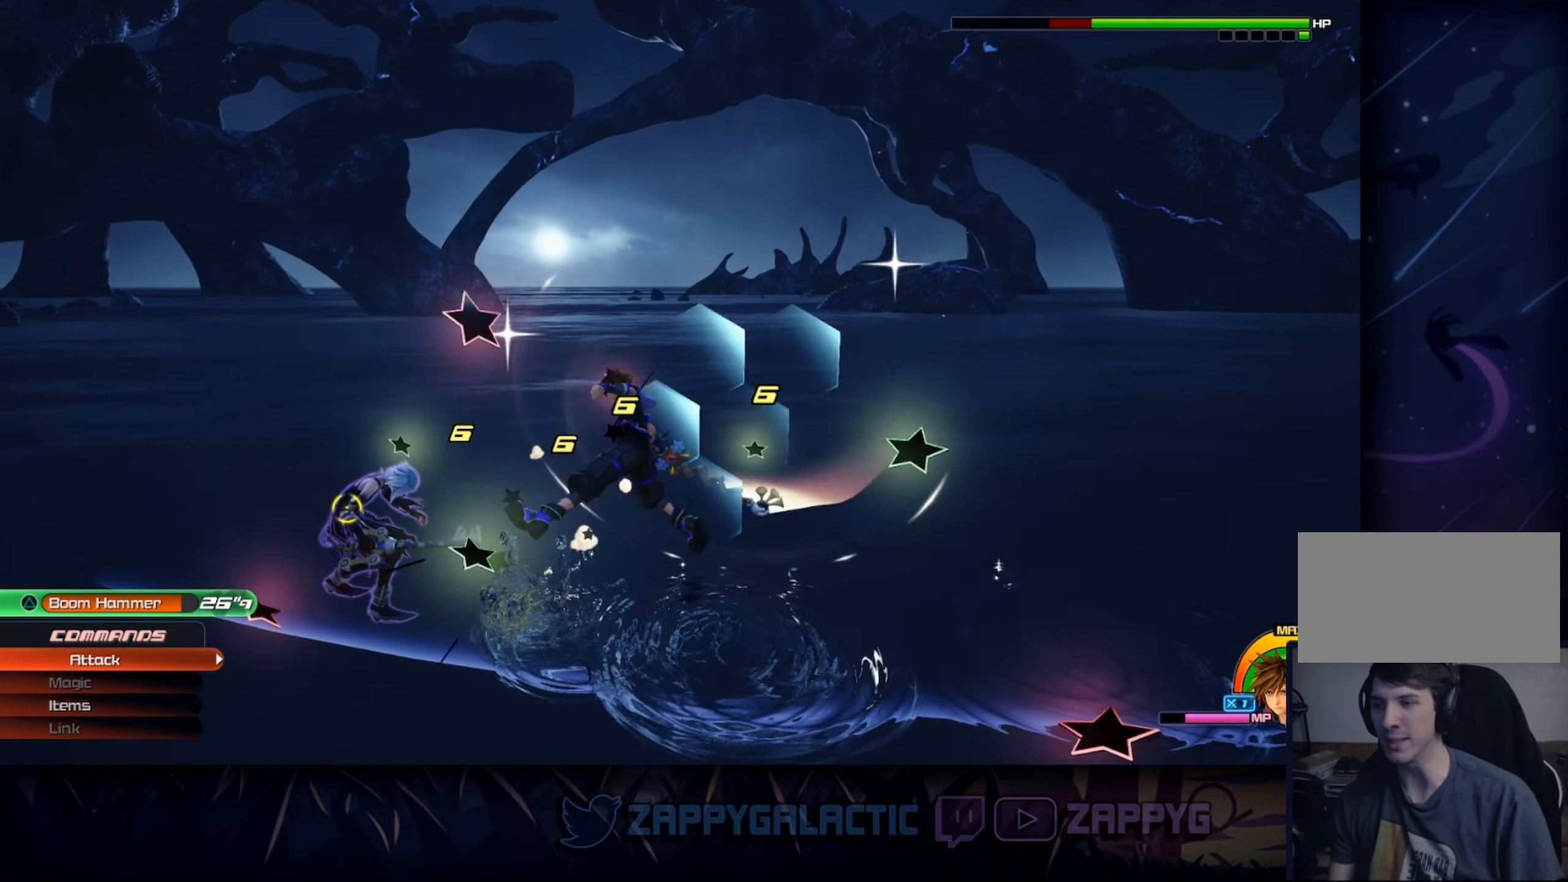
Gameplay with a controller (PlayStation layout); each line is a JSON object with the inputs held at the frame after it. "events" lists button and stick changes between this image and that frame as [ms after this image, input, new state], when the widget could be followed in between. Not read: L2 R2 START.
{"buttons": [], "left_stick": "left", "right_stick": "center", "events": [[233, "CROSS", "down"], [366, "CROSS", "up"]]}
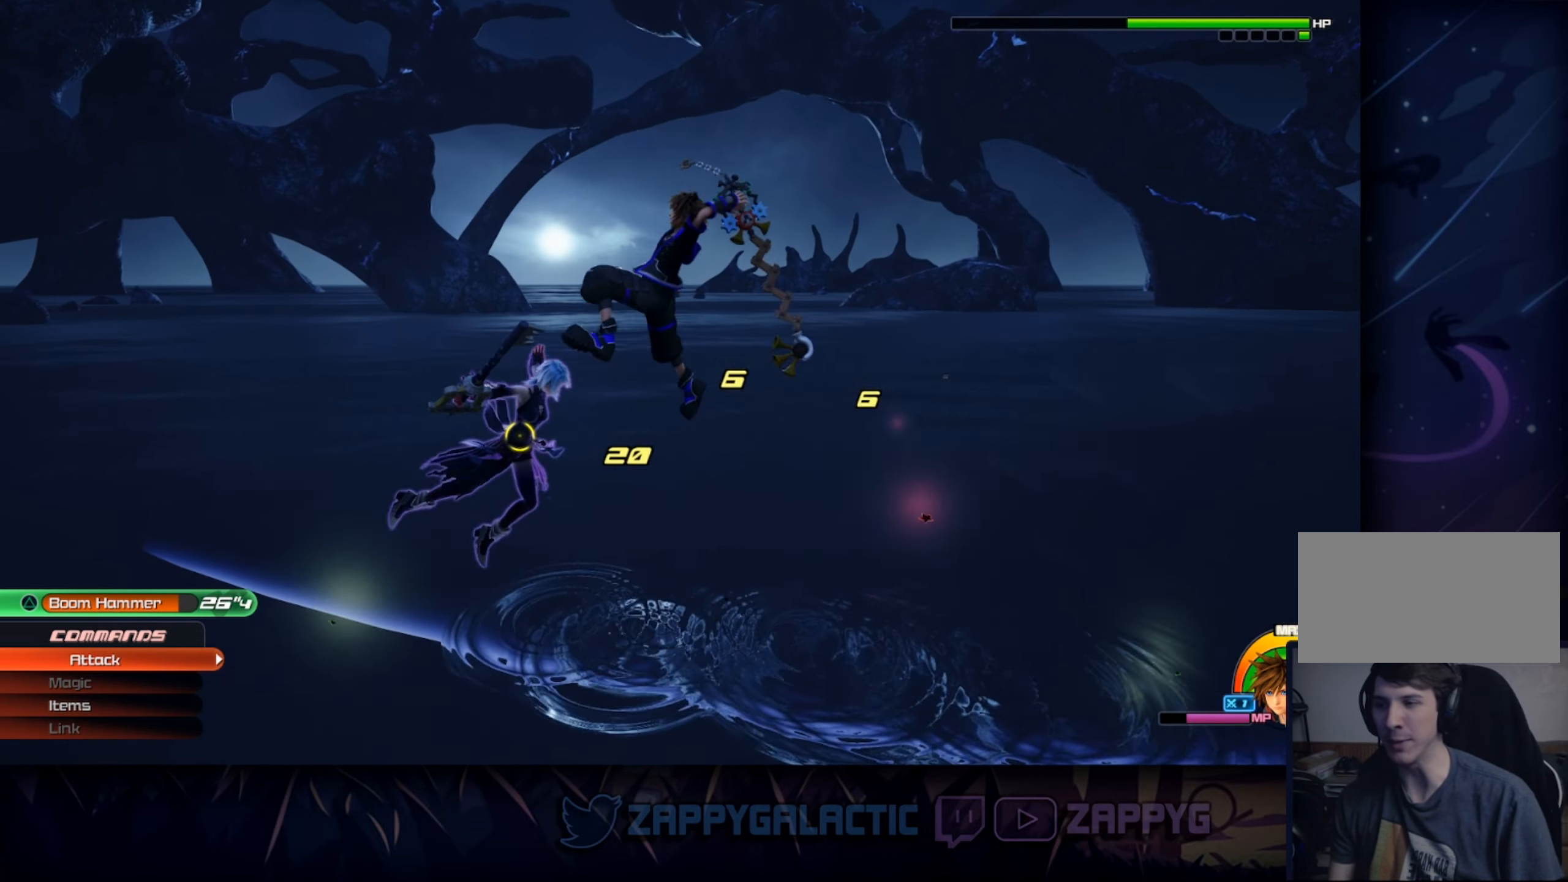
{"buttons": ["SQUARE"], "left_stick": "down", "right_stick": "center", "events": [[316, "SQUARE", "down"], [350, "left_stick", "down"]]}
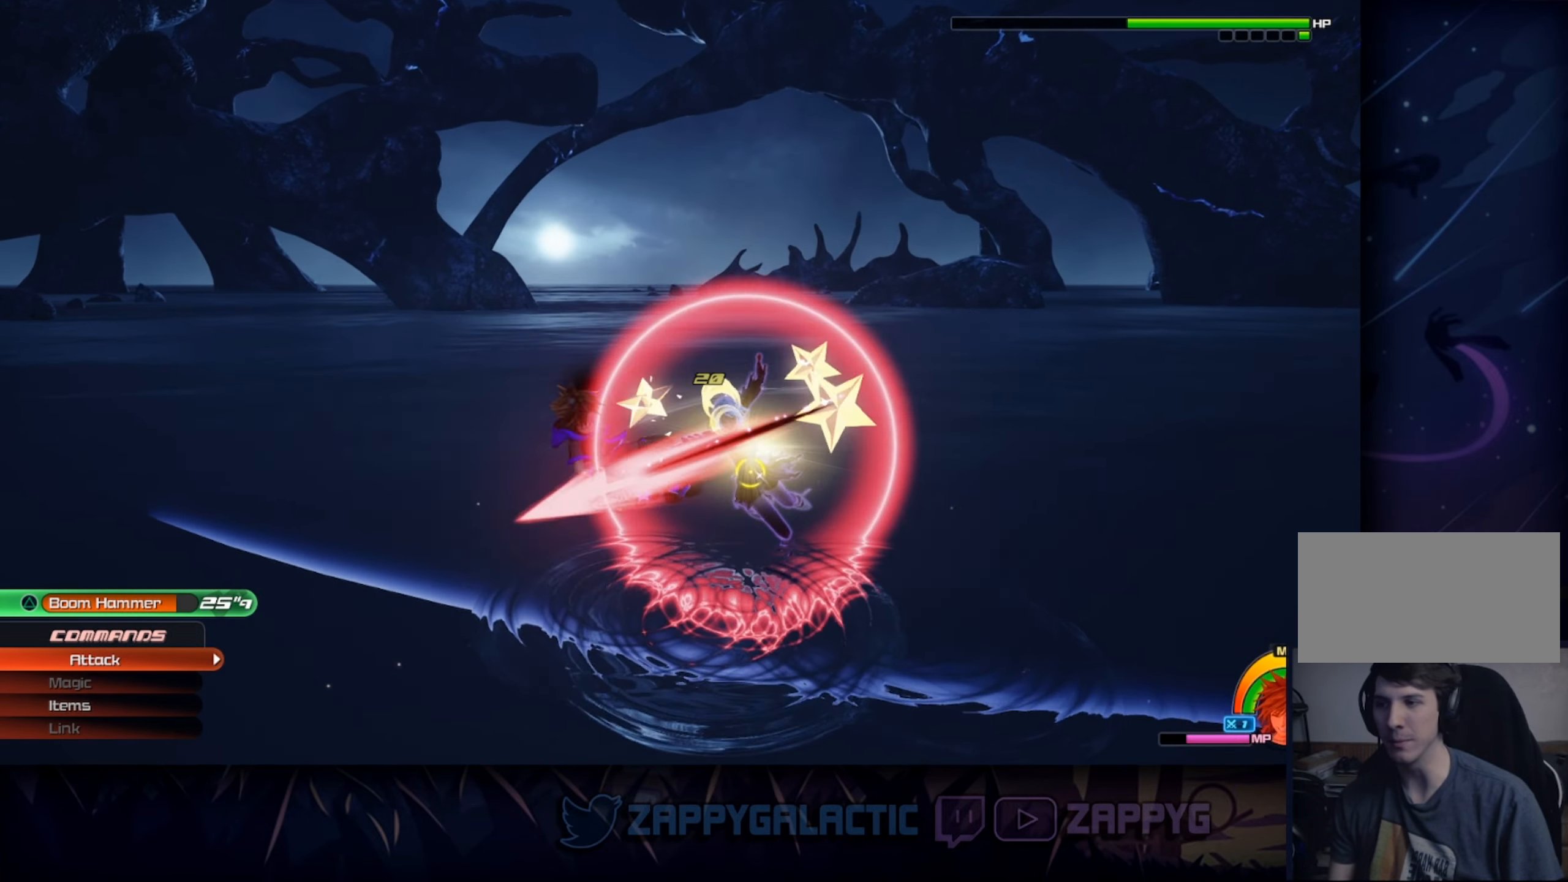
{"buttons": [], "left_stick": "center", "right_stick": "center", "events": [[33, "SQUARE", "up"], [150, "left_stick", "down-right"], [333, "left_stick", "center"]]}
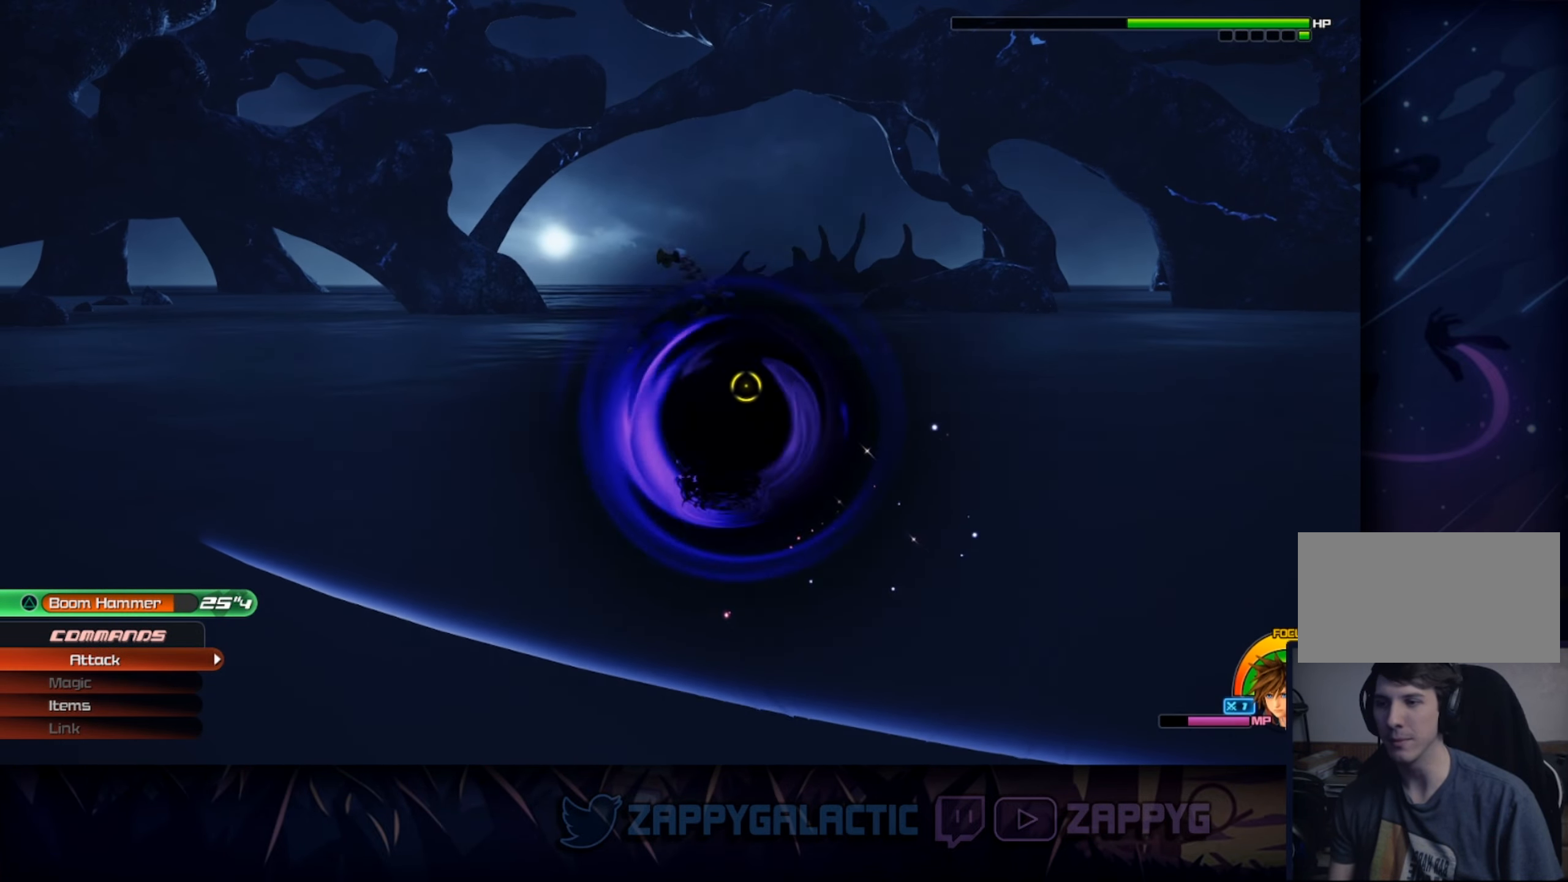
{"buttons": [], "left_stick": "down-right", "right_stick": "center", "events": [[50, "CIRCLE", "down"], [133, "left_stick", "down-right"], [216, "CIRCLE", "up"]]}
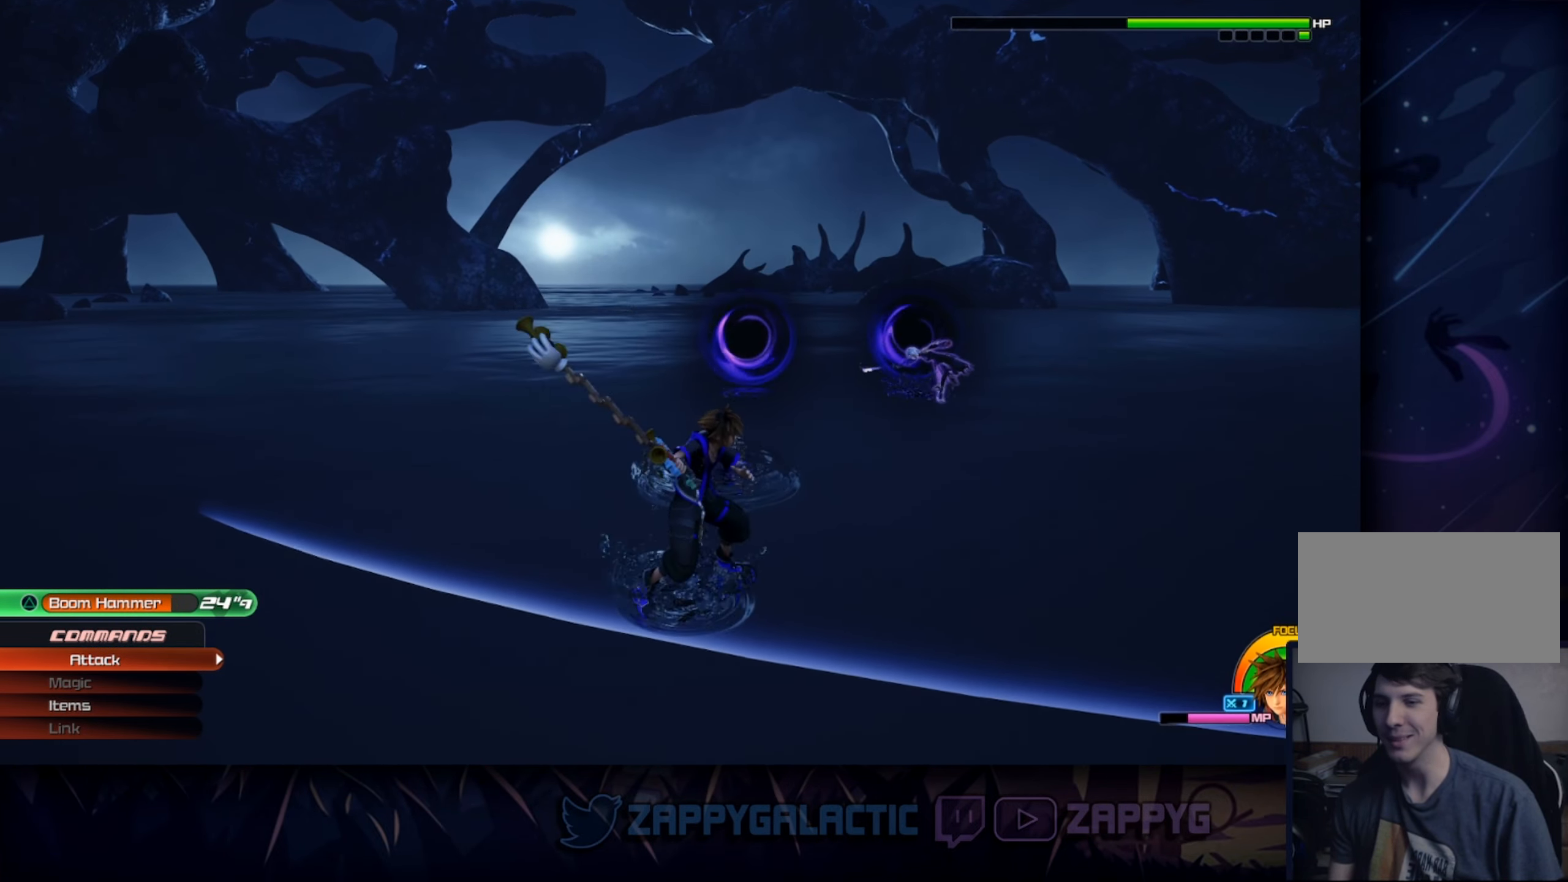
{"buttons": [], "left_stick": "down-right", "right_stick": "down-left", "events": [[166, "SQUARE", "down"], [366, "SQUARE", "up"], [433, "right_stick", "down-left"]]}
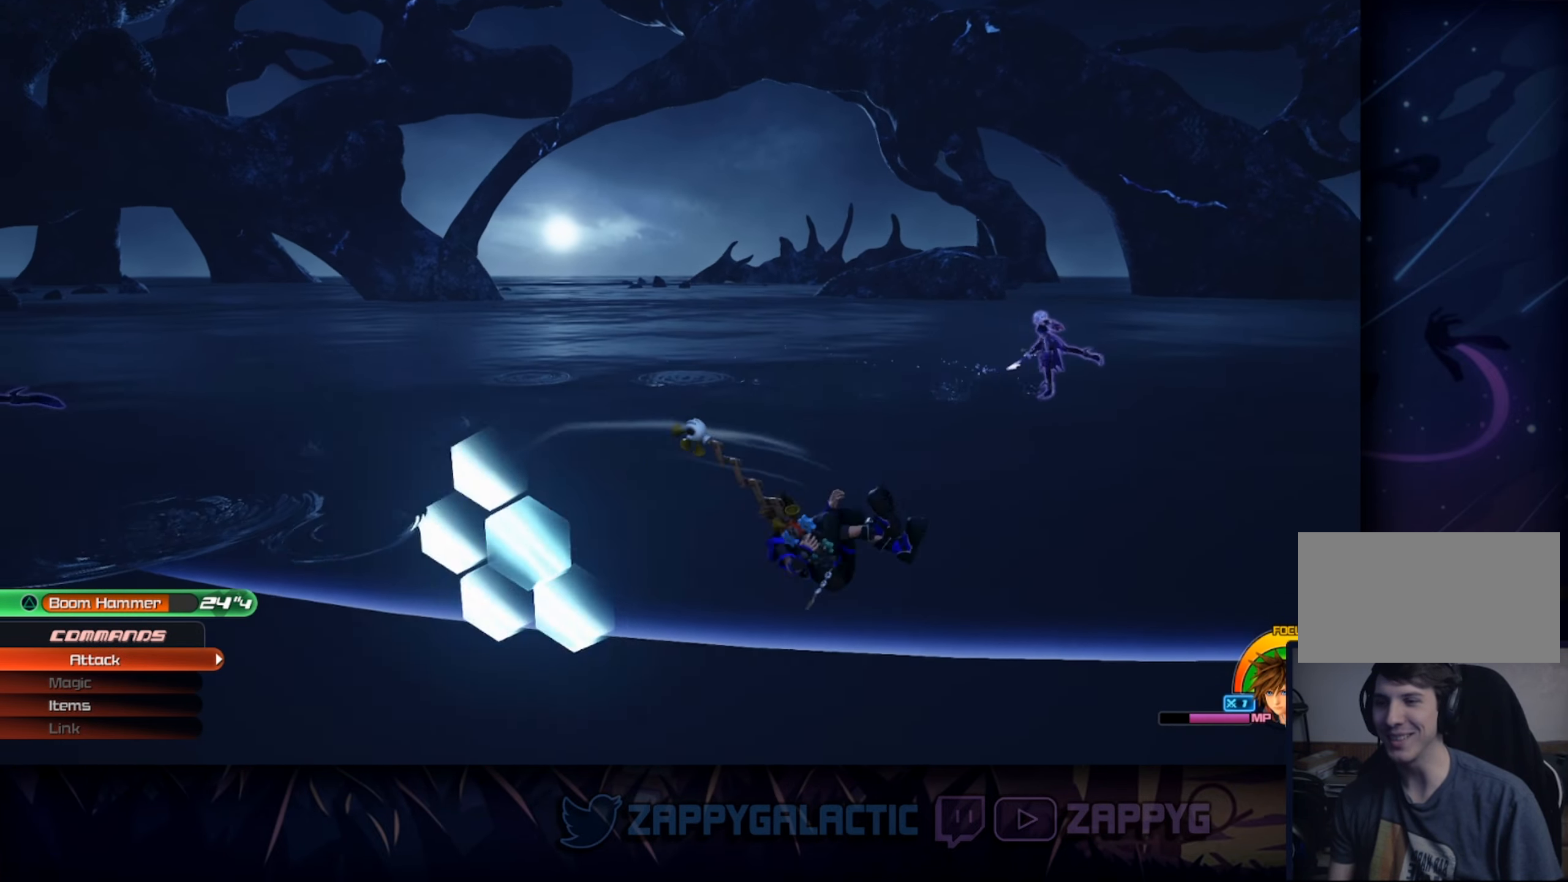
{"buttons": [], "left_stick": "up", "right_stick": "center", "events": [[100, "right_stick", "center"], [167, "left_stick", "center"], [417, "left_stick", "up"]]}
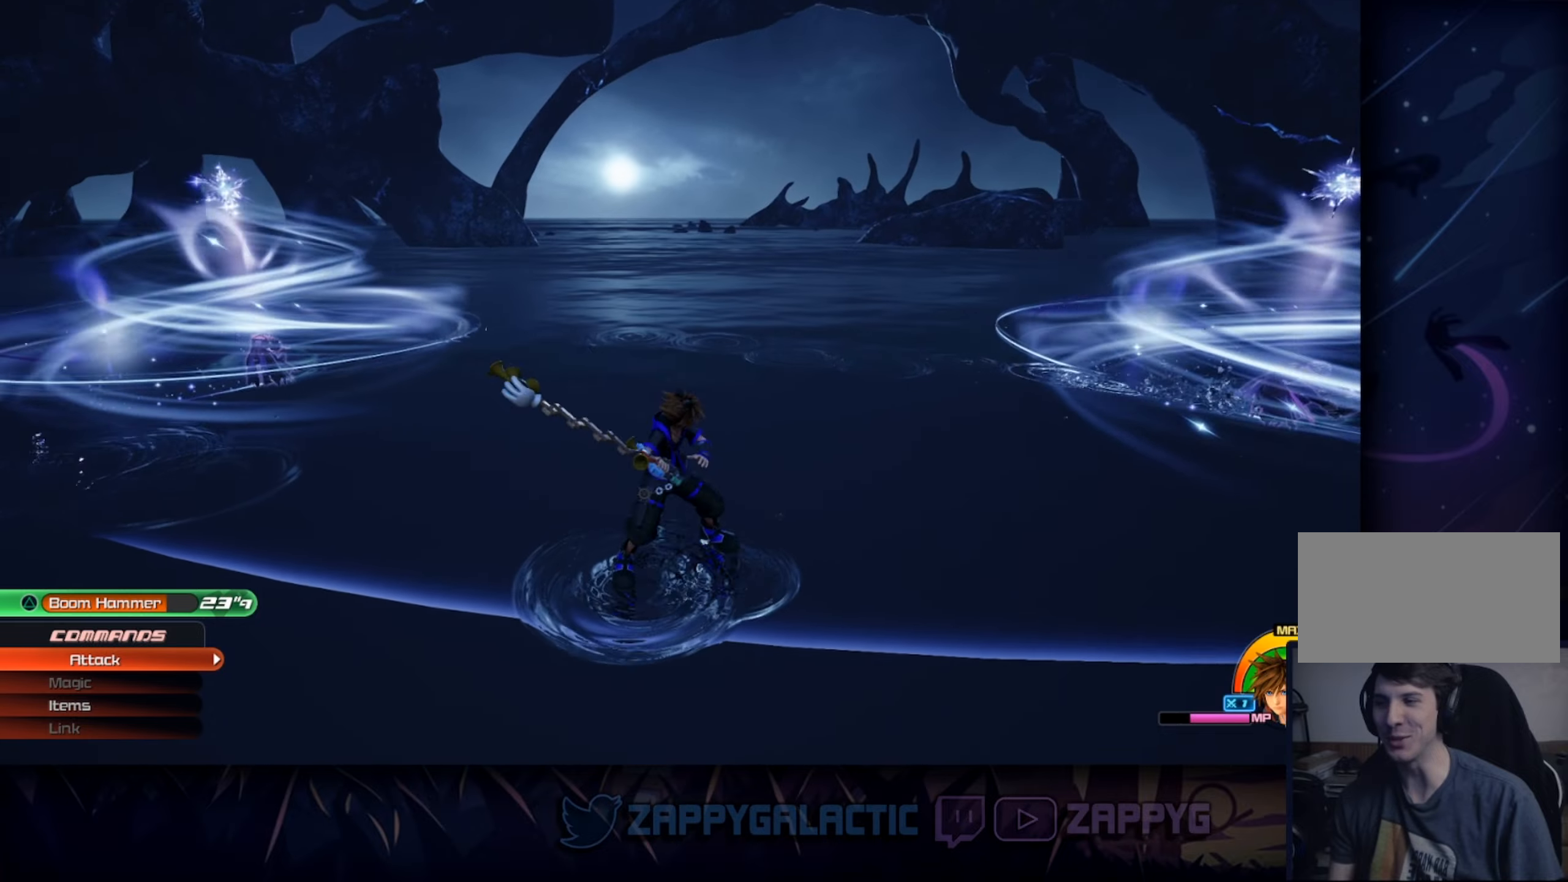
{"buttons": [], "left_stick": "up", "right_stick": "center", "events": [[83, "right_stick", "down-right"], [233, "right_stick", "center"]]}
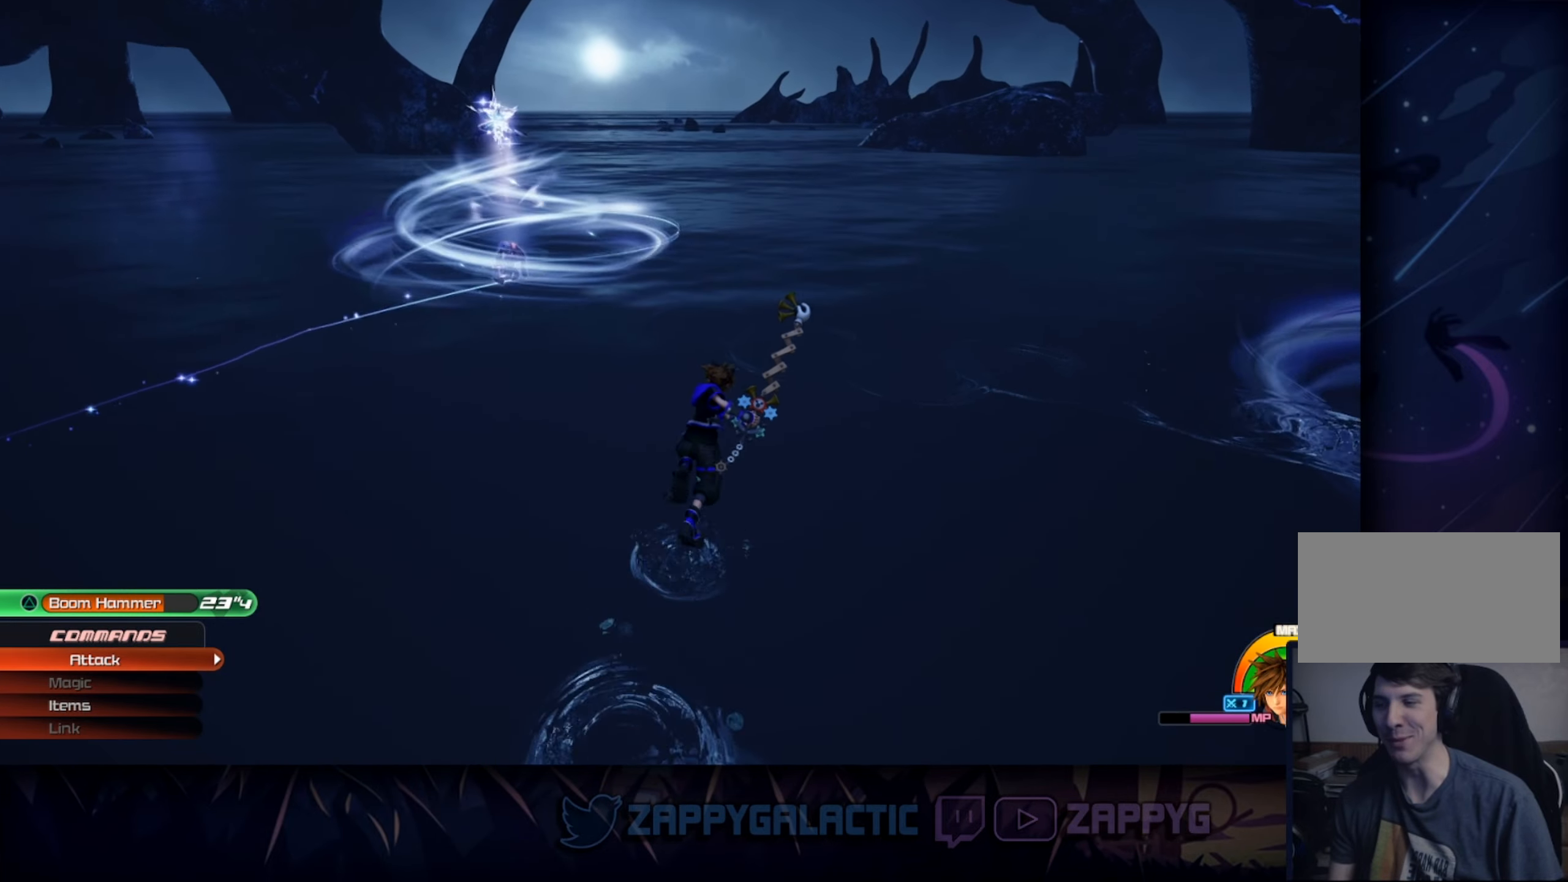
{"buttons": [], "left_stick": "up", "right_stick": "center", "events": [[233, "left_stick", "center"], [300, "CROSS", "down"], [317, "left_stick", "up-right"], [417, "left_stick", "up"], [433, "CROSS", "up"]]}
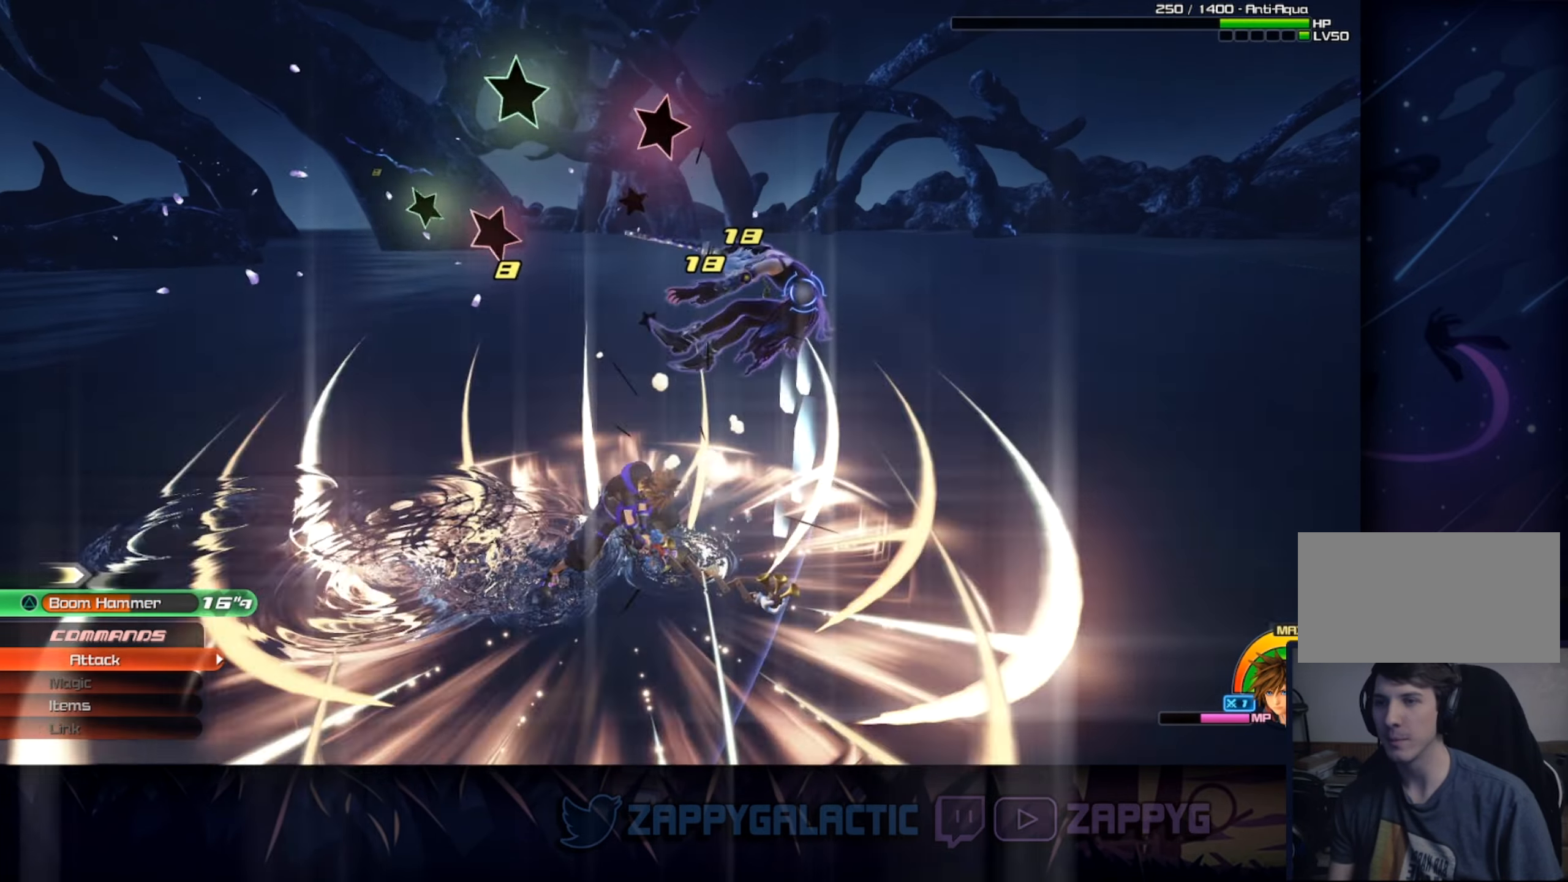
{"buttons": [], "left_stick": "up", "right_stick": "center", "events": [[17, "CROSS", "down"], [167, "CROSS", "up"], [283, "right_stick", "down-left"], [433, "right_stick", "center"]]}
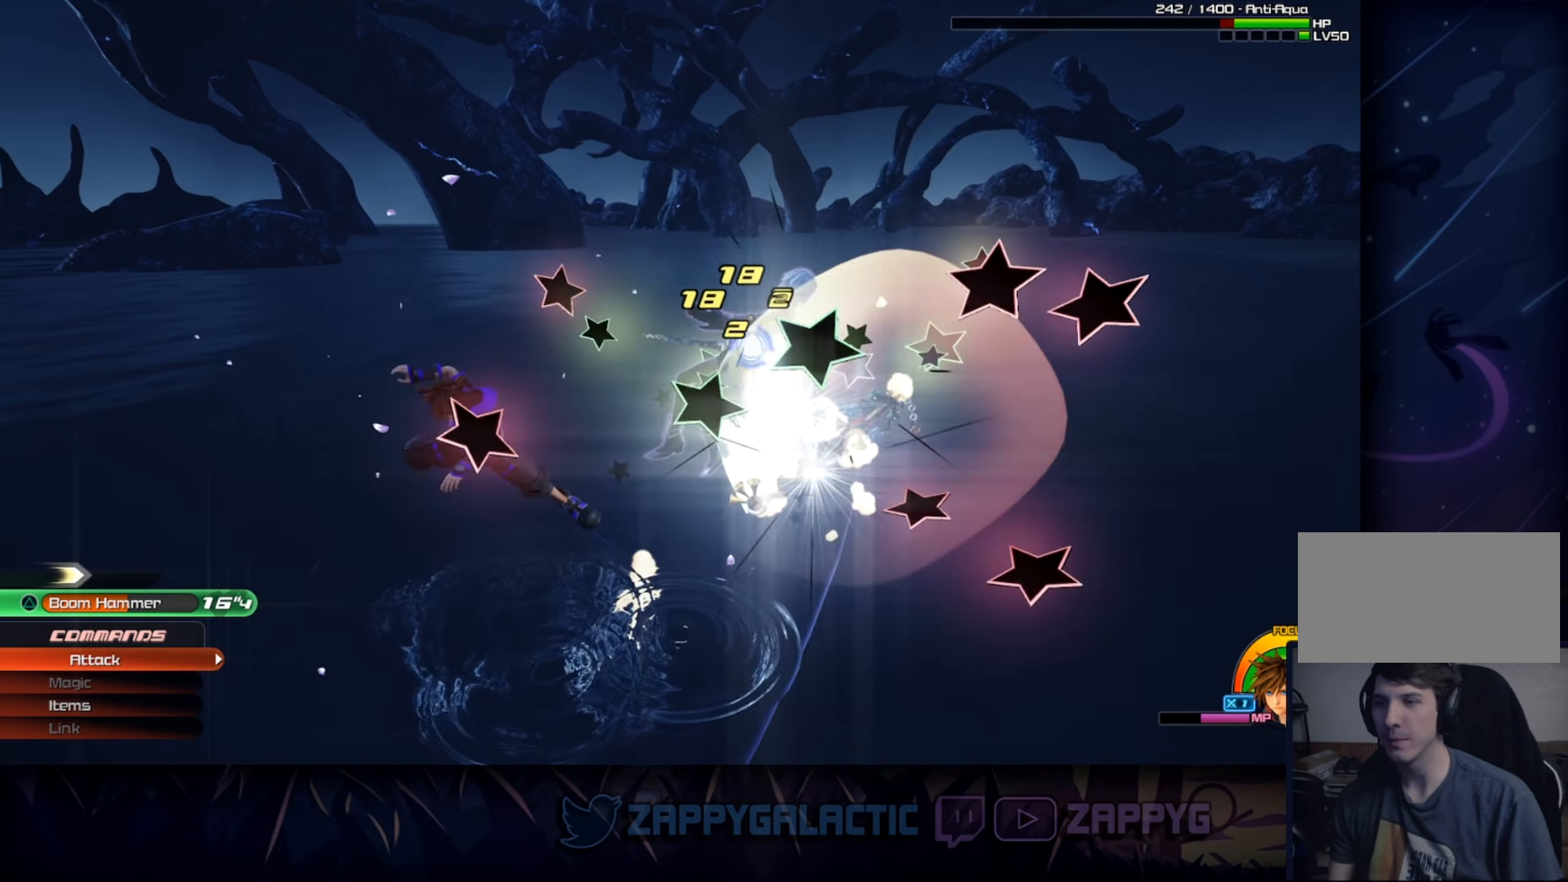
{"buttons": [], "left_stick": "up", "right_stick": "center", "events": [[200, "right_stick", "right"], [450, "right_stick", "center"]]}
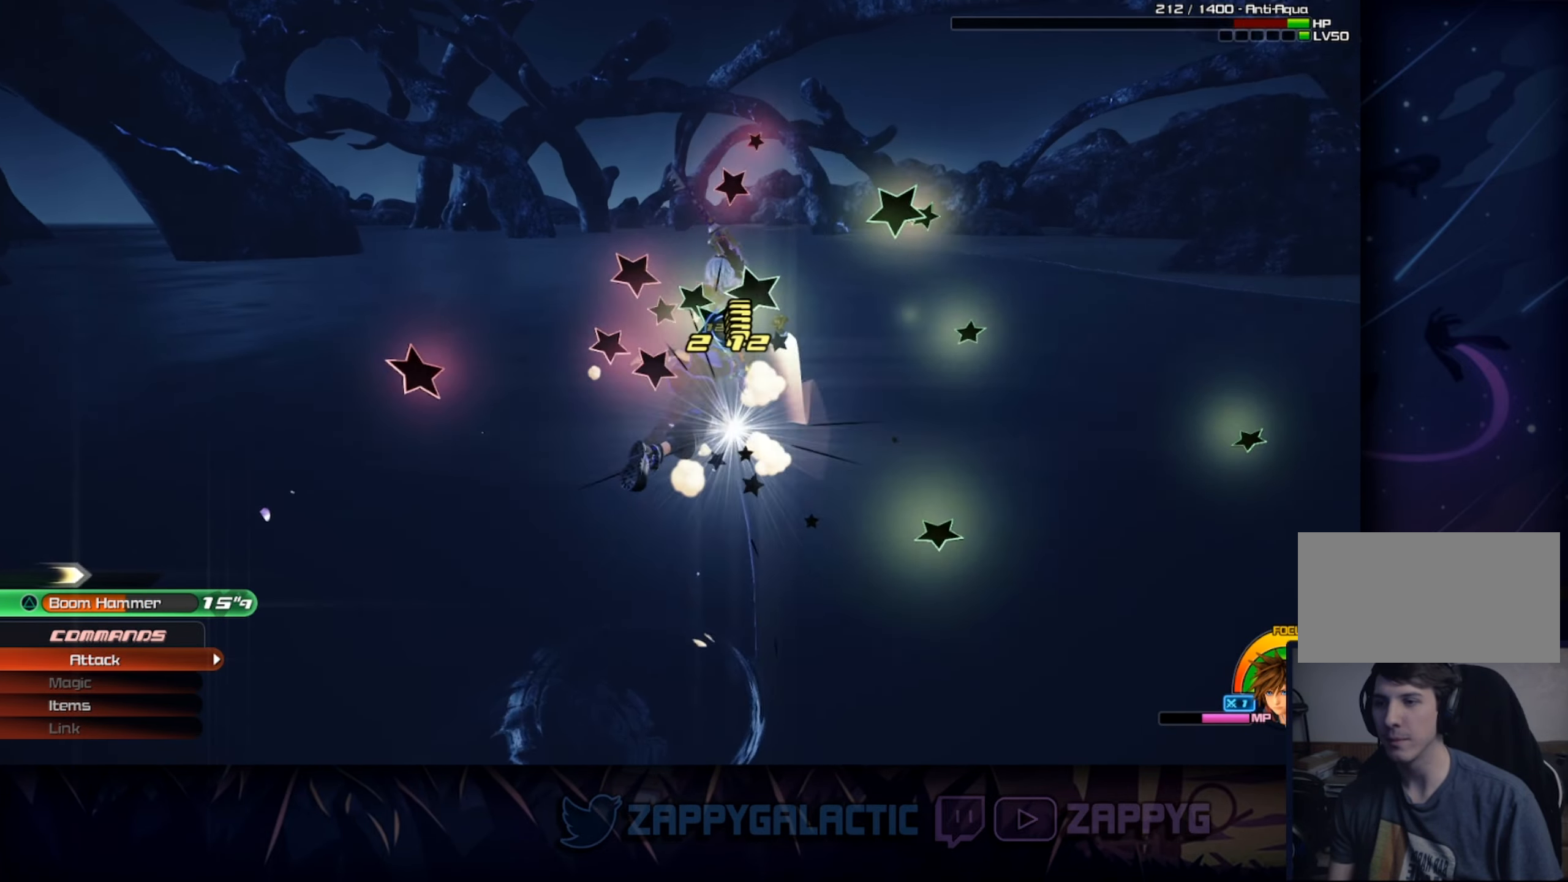
{"buttons": [], "left_stick": "center", "right_stick": "center", "events": [[267, "CROSS", "down"], [367, "CROSS", "up"], [417, "left_stick", "center"]]}
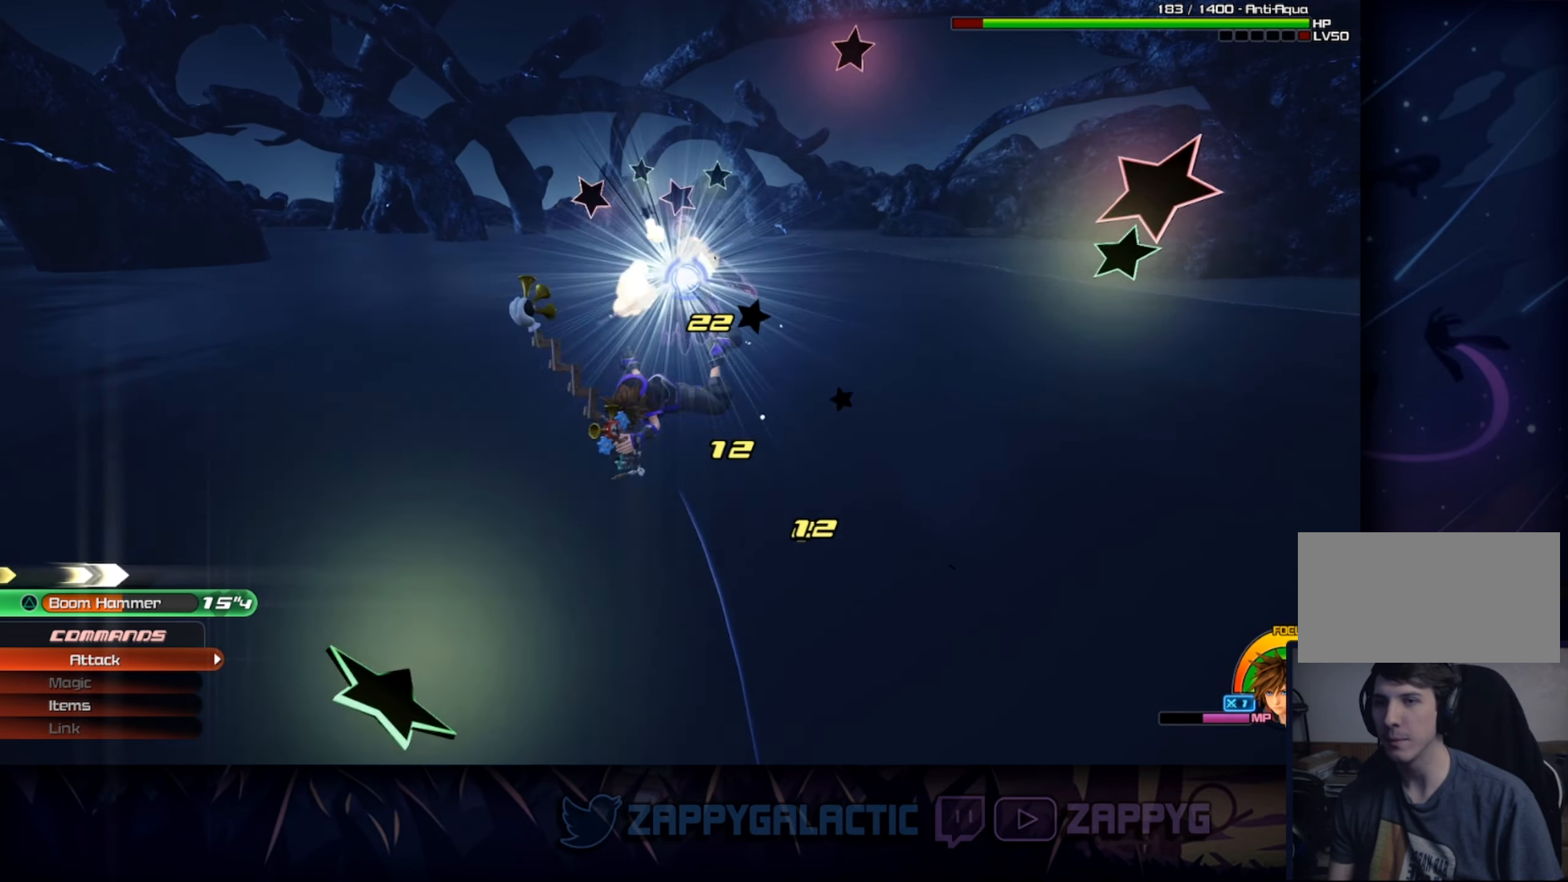
{"buttons": ["R1"], "left_stick": "center", "right_stick": "center", "events": [[267, "left_stick", "down"], [283, "SQUARE", "down"], [367, "SQUARE", "up"], [467, "R1", "down"], [500, "left_stick", "center"]]}
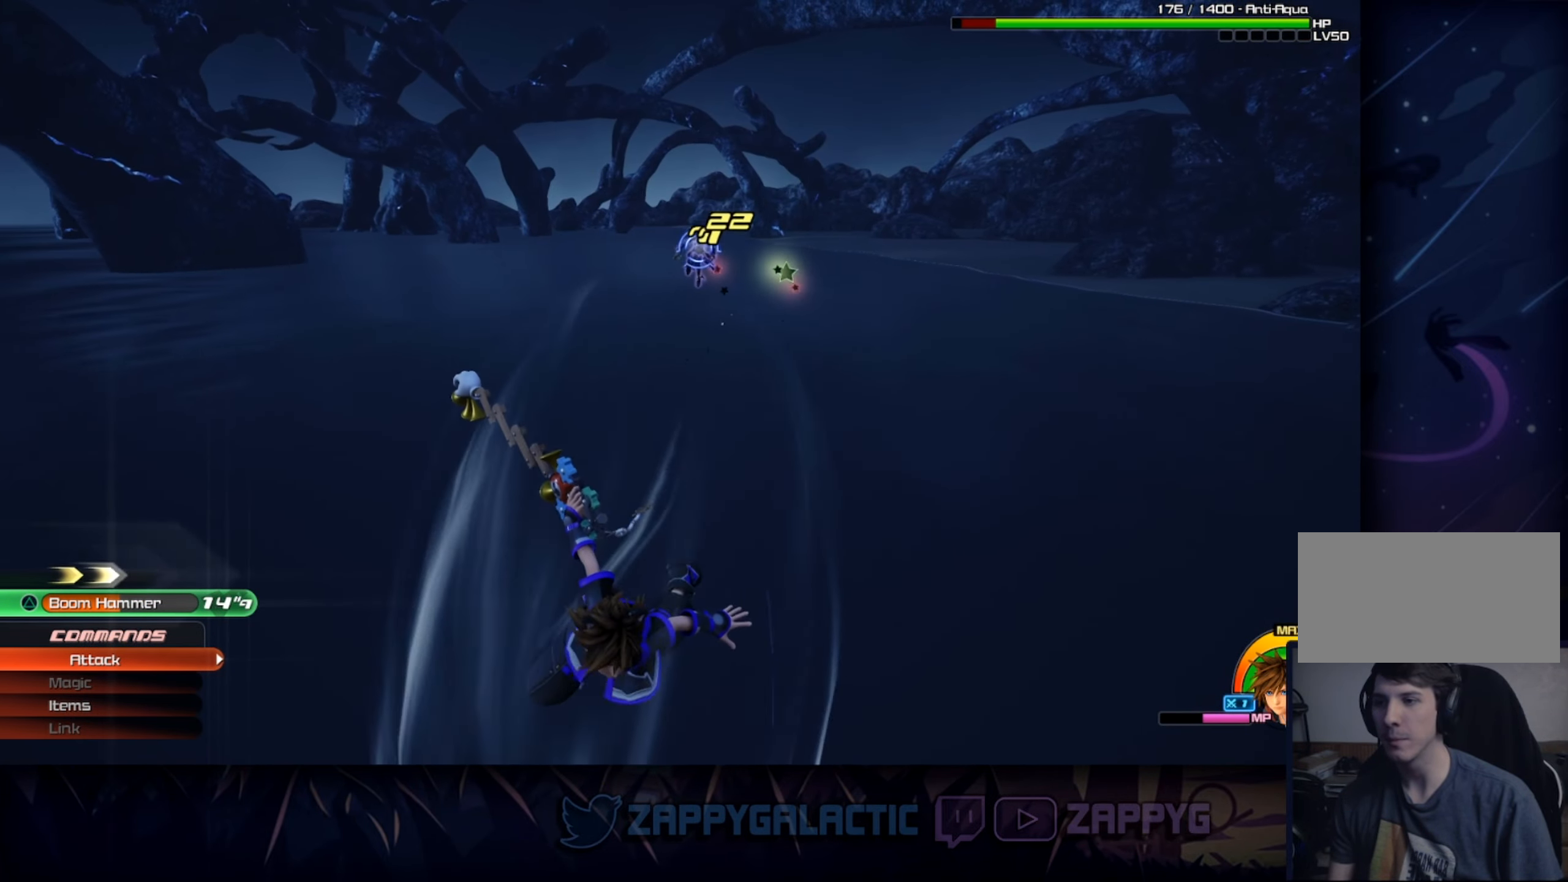
{"buttons": ["R1"], "left_stick": "center", "right_stick": "center", "events": [[100, "left_stick", "up"], [267, "left_stick", "up-right"], [450, "left_stick", "center"]]}
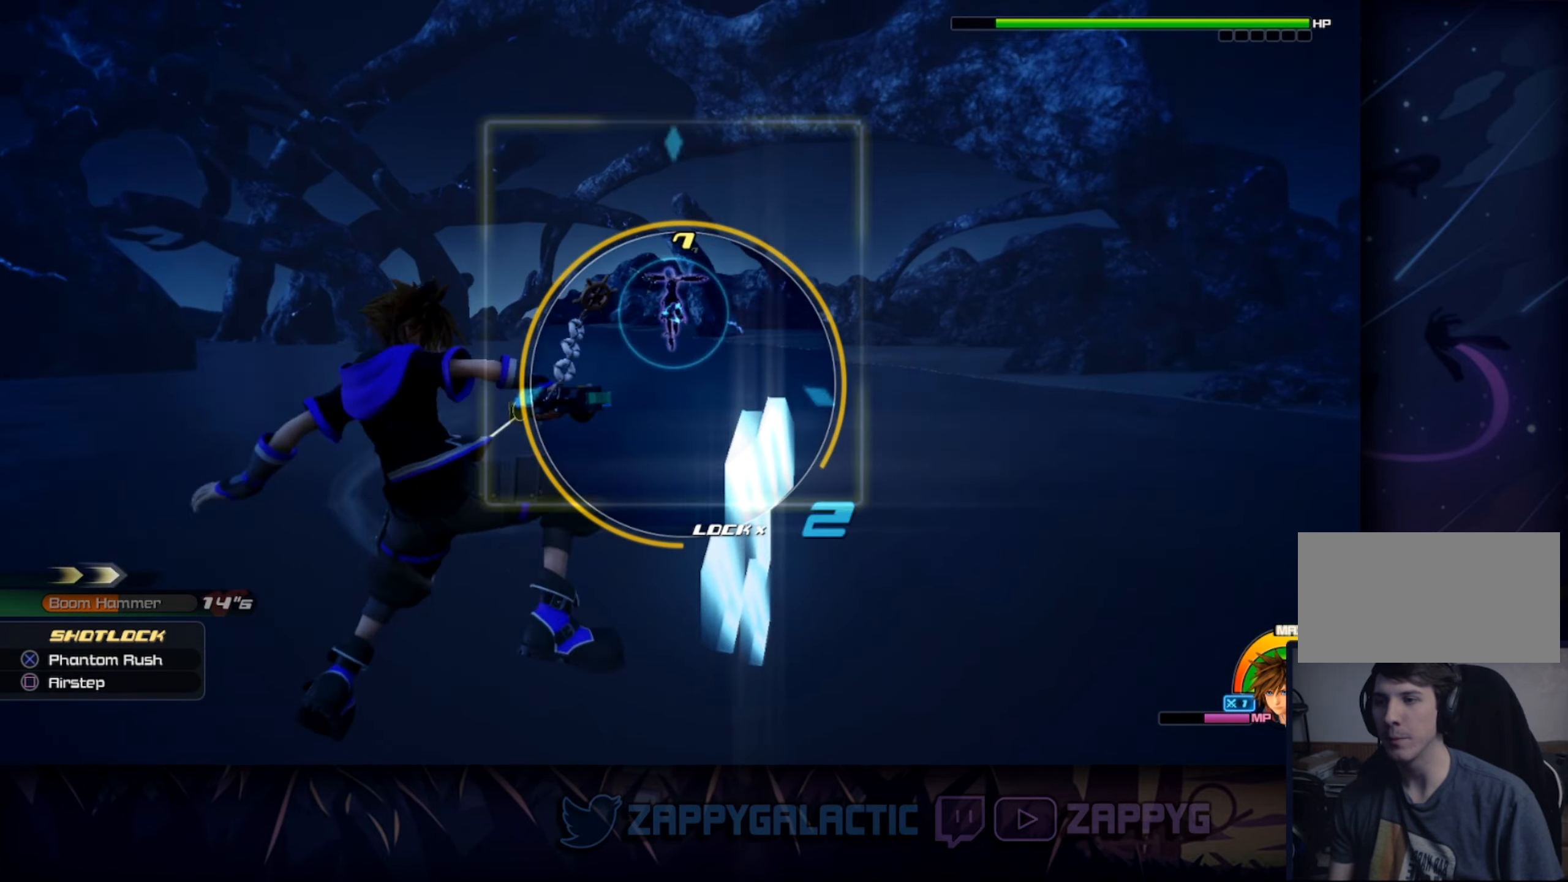
{"buttons": ["R1"], "left_stick": "center", "right_stick": "center", "events": []}
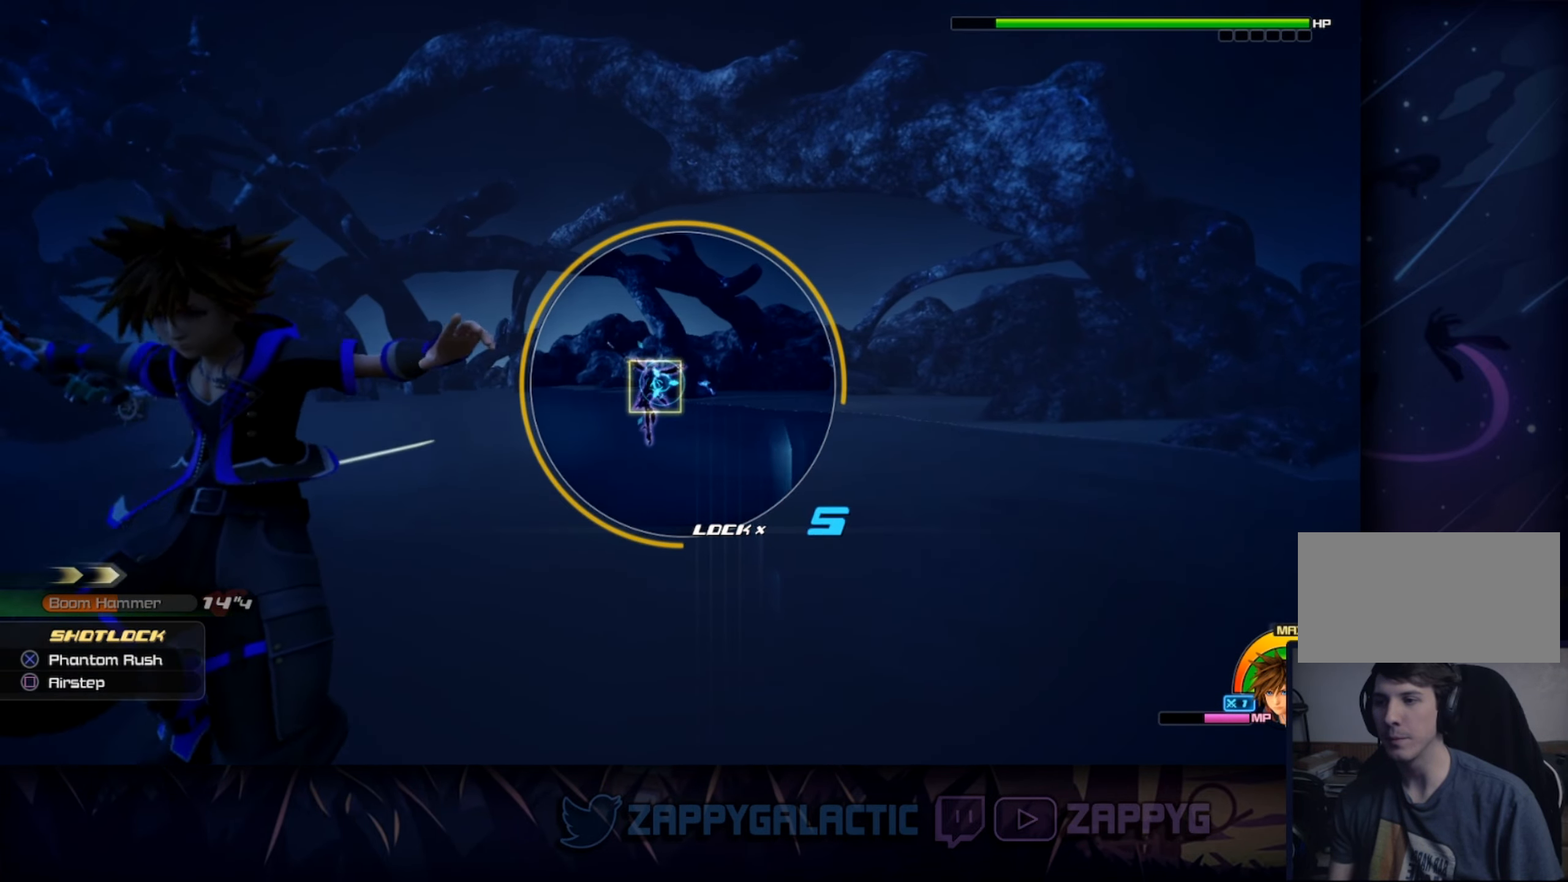
{"buttons": ["R1"], "left_stick": "down-left", "right_stick": "center", "events": [[150, "left_stick", "down-left"], [233, "left_stick", "center"], [467, "left_stick", "down-left"]]}
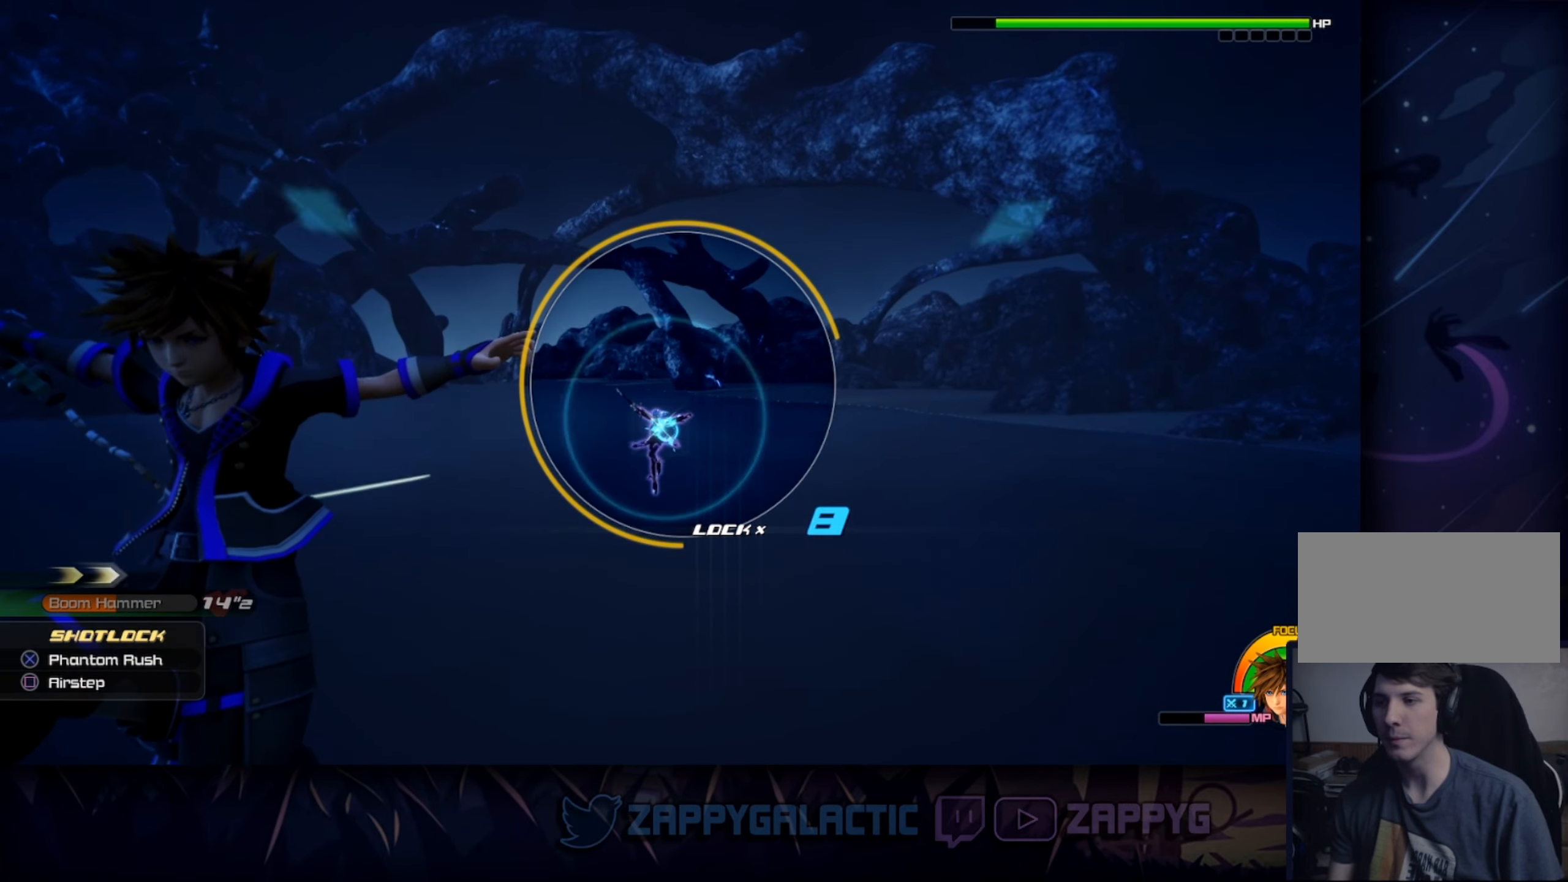
{"buttons": ["R1"], "left_stick": "center", "right_stick": "center", "events": [[50, "left_stick", "center"]]}
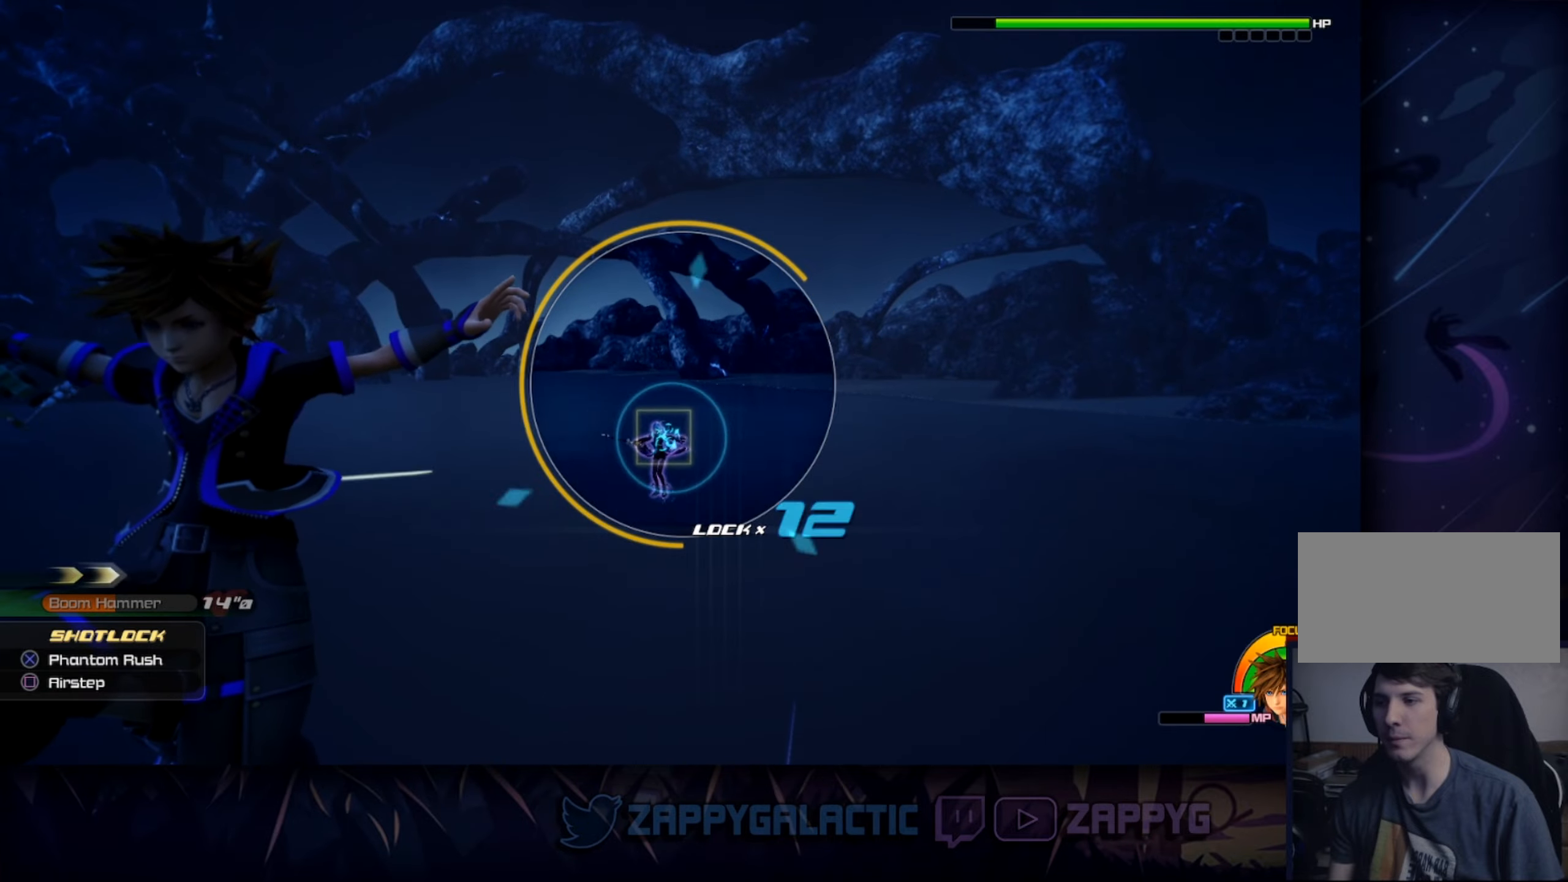
{"buttons": ["R1"], "left_stick": "center", "right_stick": "center", "events": []}
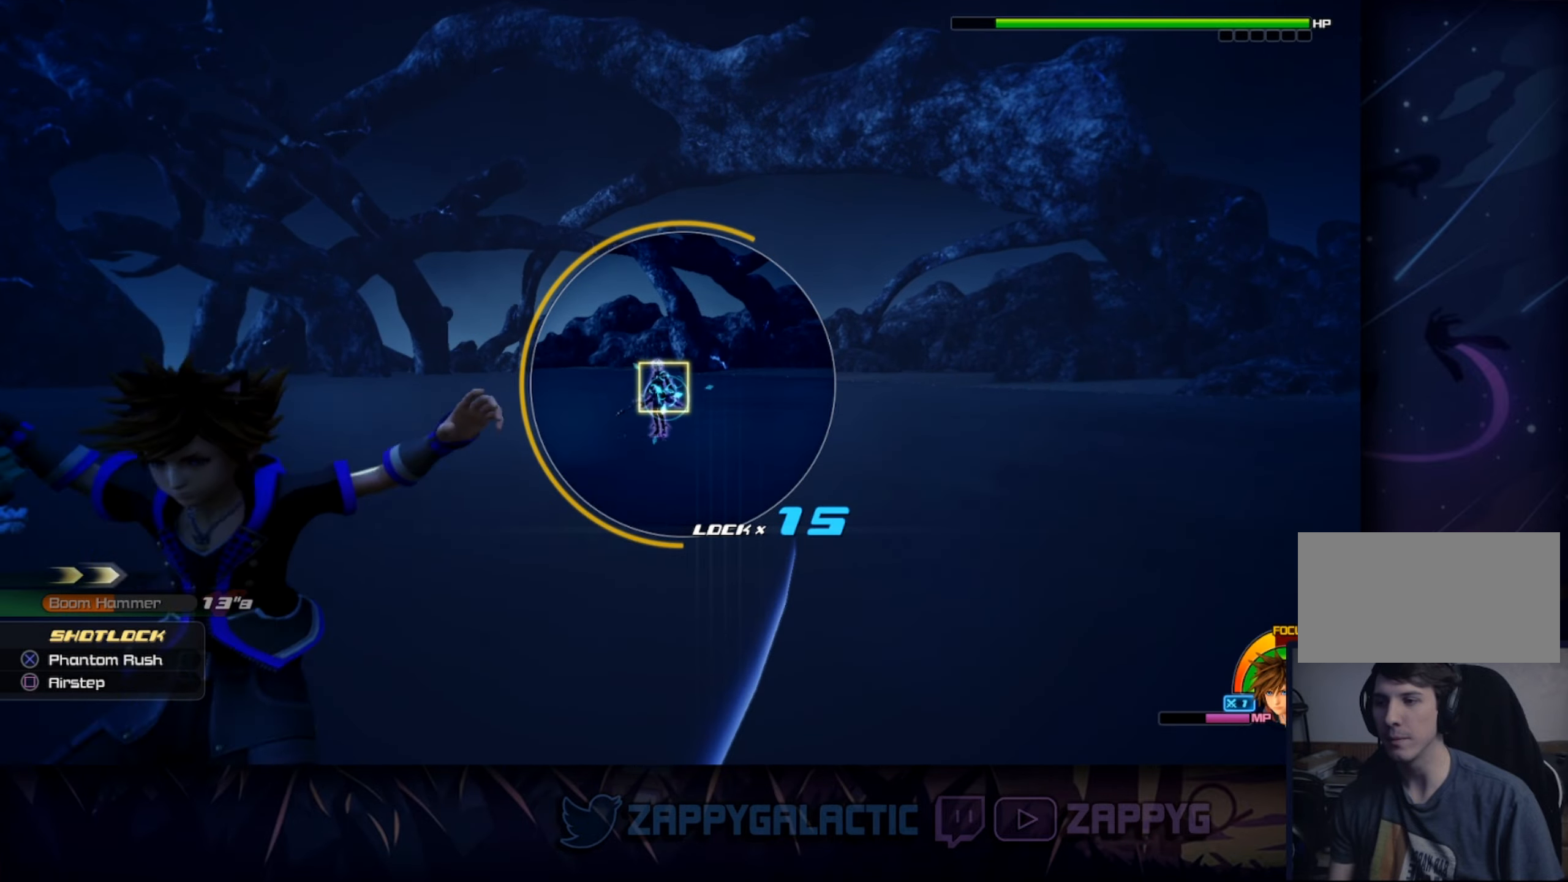
{"buttons": [], "left_stick": "center", "right_stick": "center", "events": [[84, "left_stick", "up-left"], [150, "left_stick", "center"], [250, "CROSS", "down"], [434, "CROSS", "up"], [467, "R1", "up"]]}
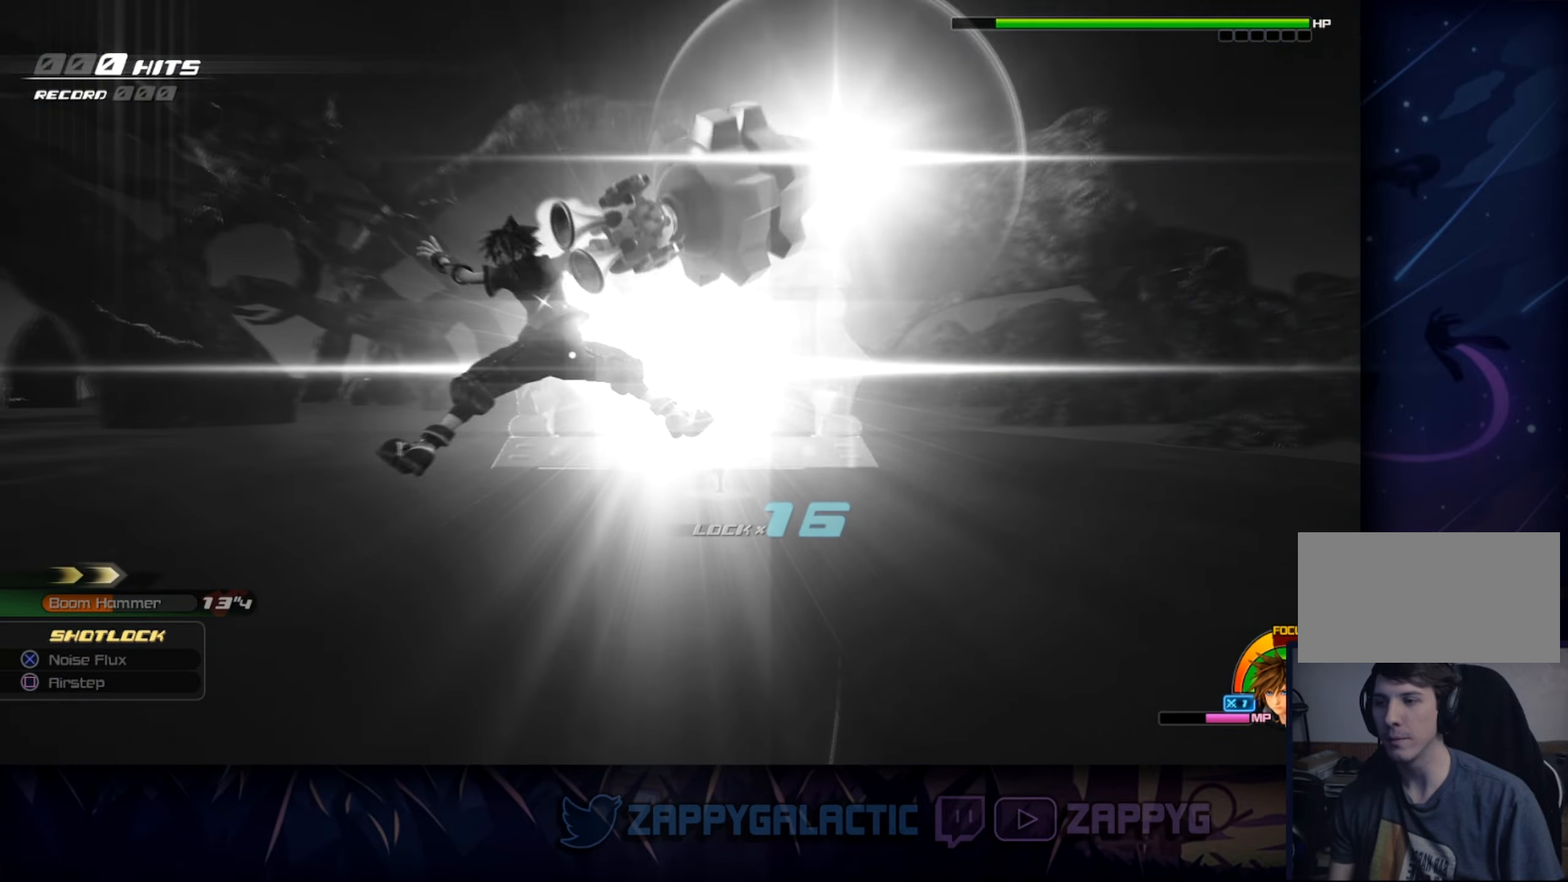
{"buttons": [], "left_stick": "center", "right_stick": "down-left"}
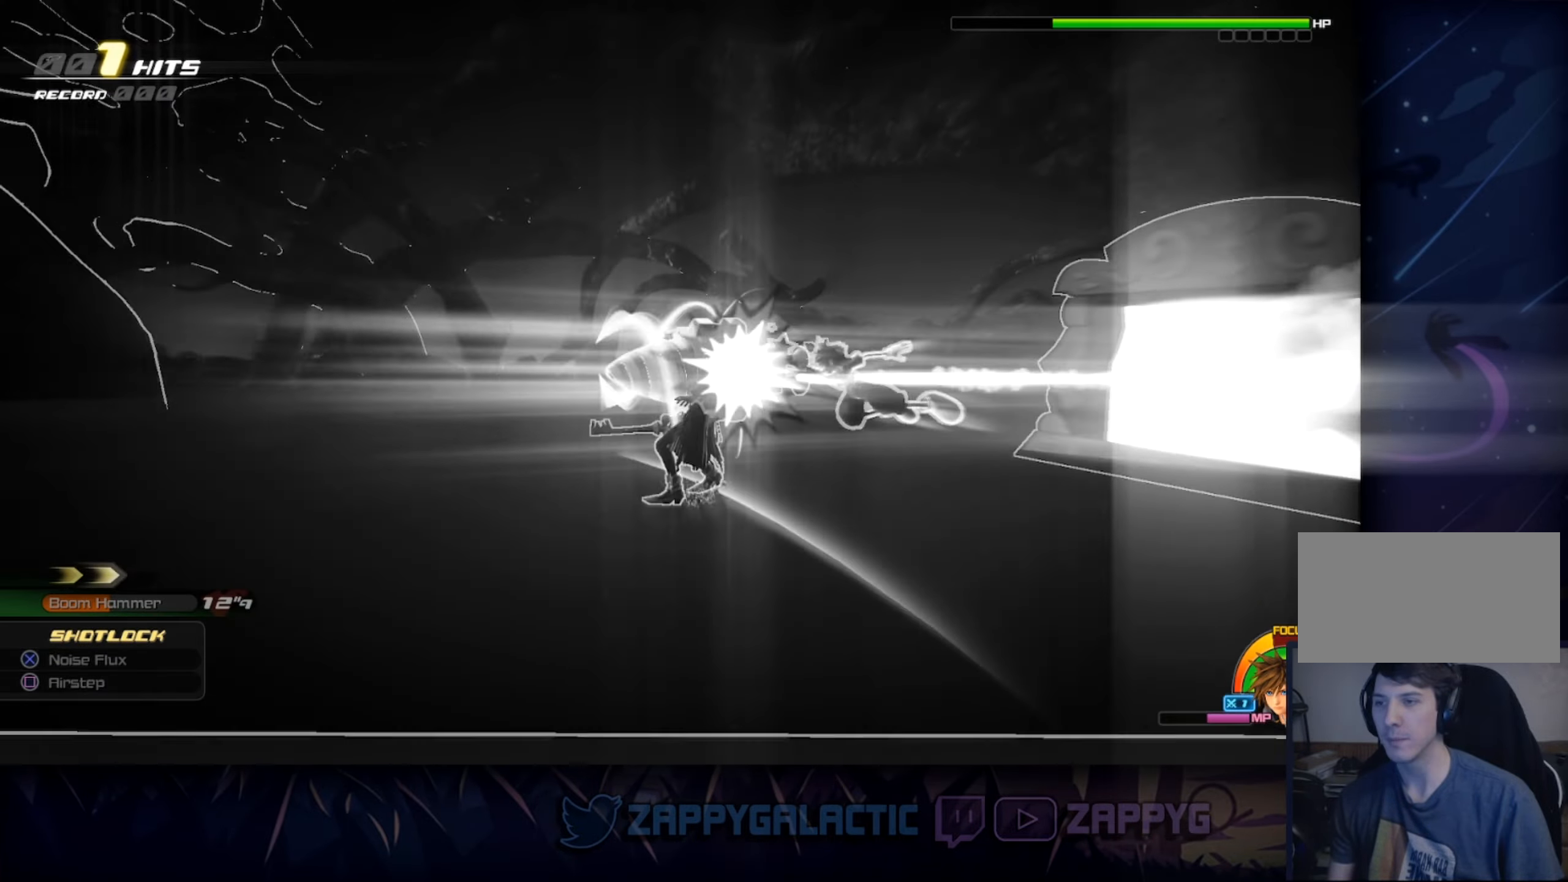
{"buttons": [], "left_stick": "center", "right_stick": "down-left", "events": [[50, "right_stick", "center"], [467, "right_stick", "down-left"]]}
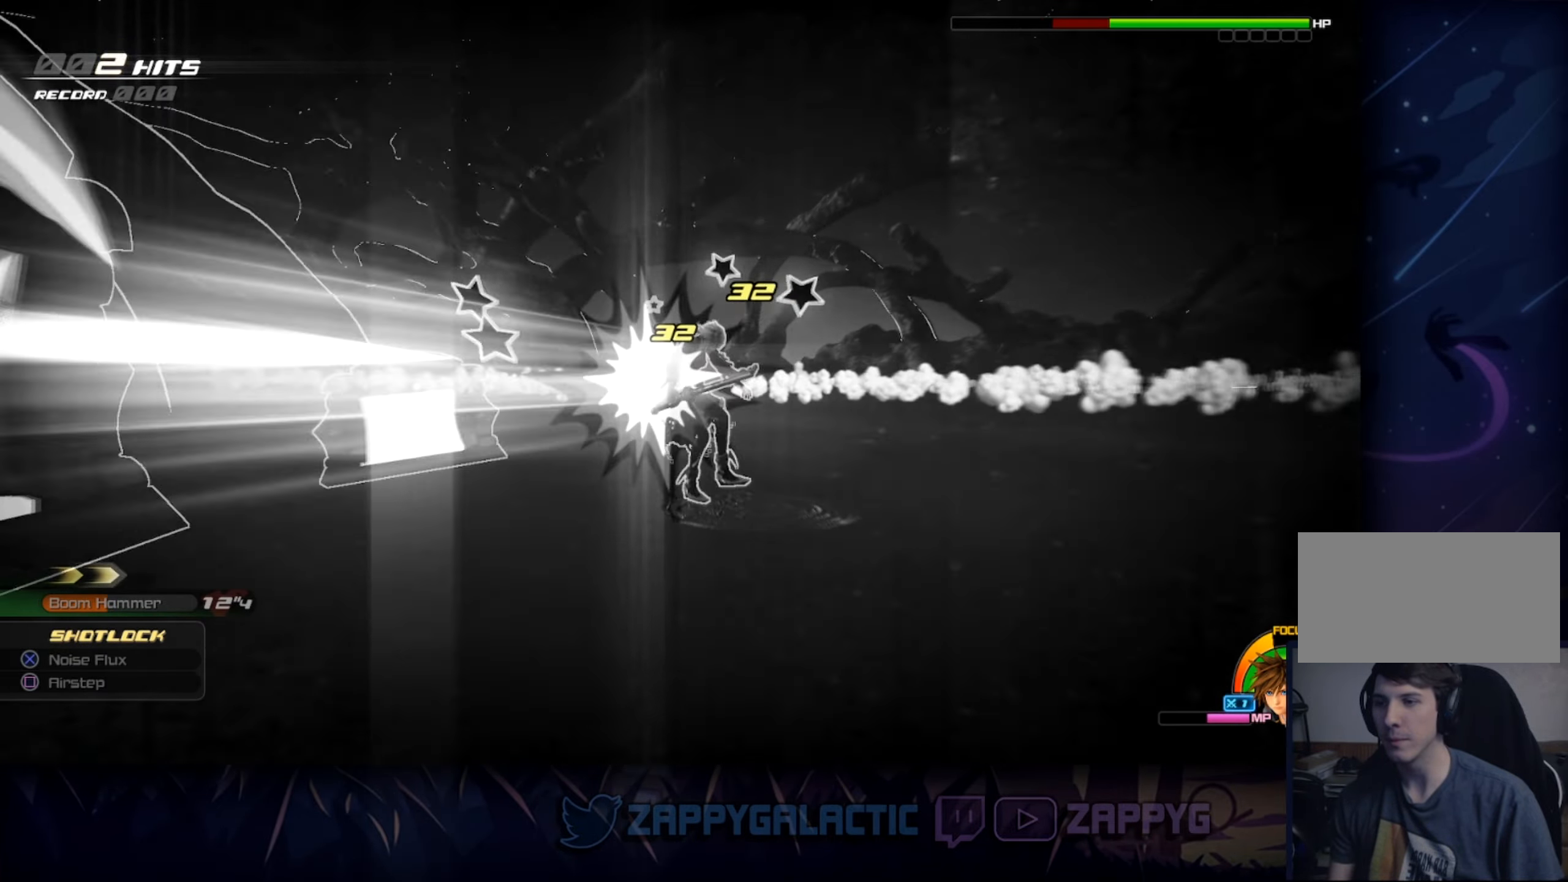
{"buttons": [], "left_stick": "center", "right_stick": "center", "events": [[100, "right_stick", "center"]]}